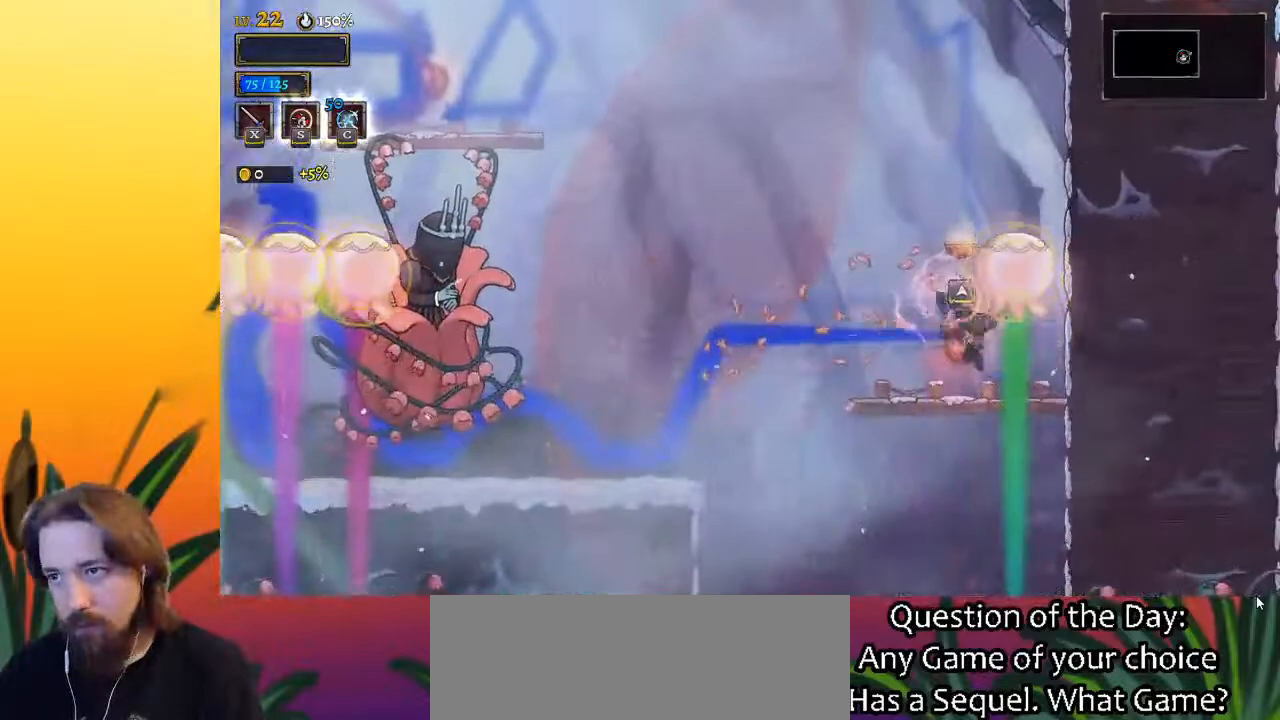
Gameplay with keyboard; each line is a JSON object with the keys held at the frame after it. "events" lists presses ("down") and releases ("up") of "a", "c", "d", "down", "left", "right", "s", "up", "x" and "z" between this image and that frame as [ms after this image, input, new state], when the widget could be followed in between. No other keys are recorded. Mouse input is not recorded.
{"keys": [], "events": [[50, "right", "up"], [233, "left", "down"], [283, "up", "down"], [383, "left", "up"], [417, "up", "up"]]}
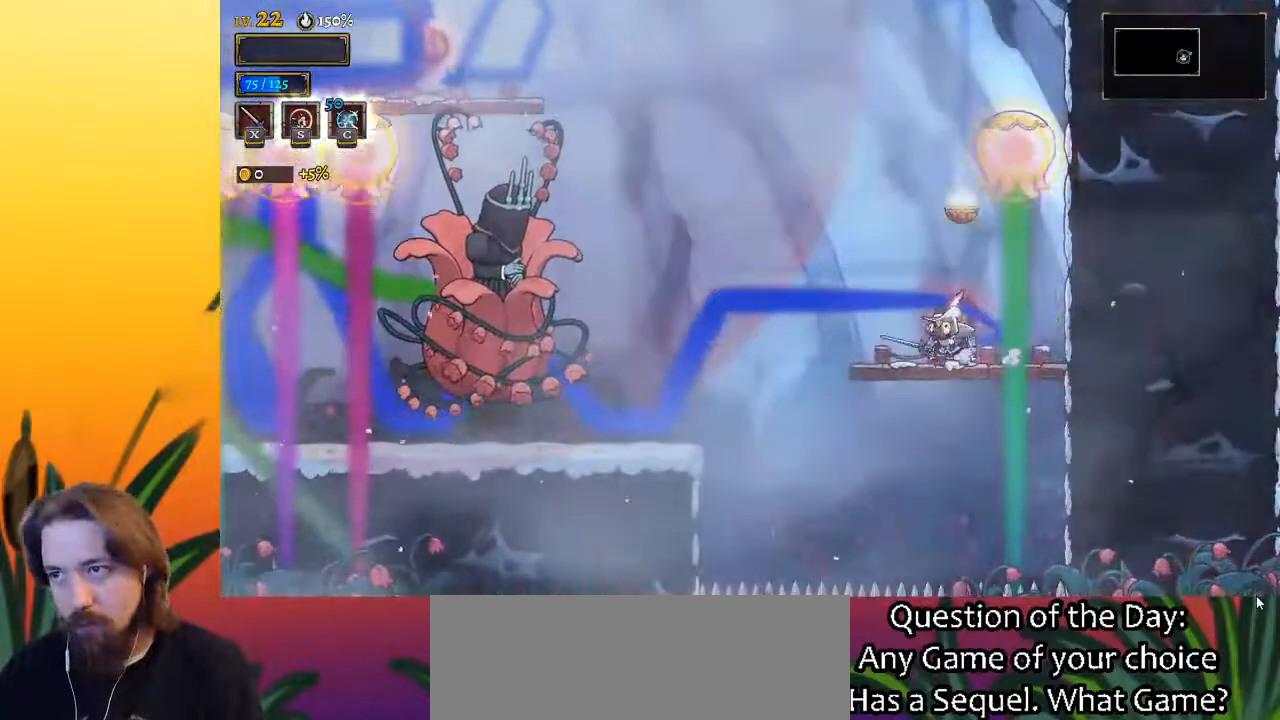
{"keys": [], "events": []}
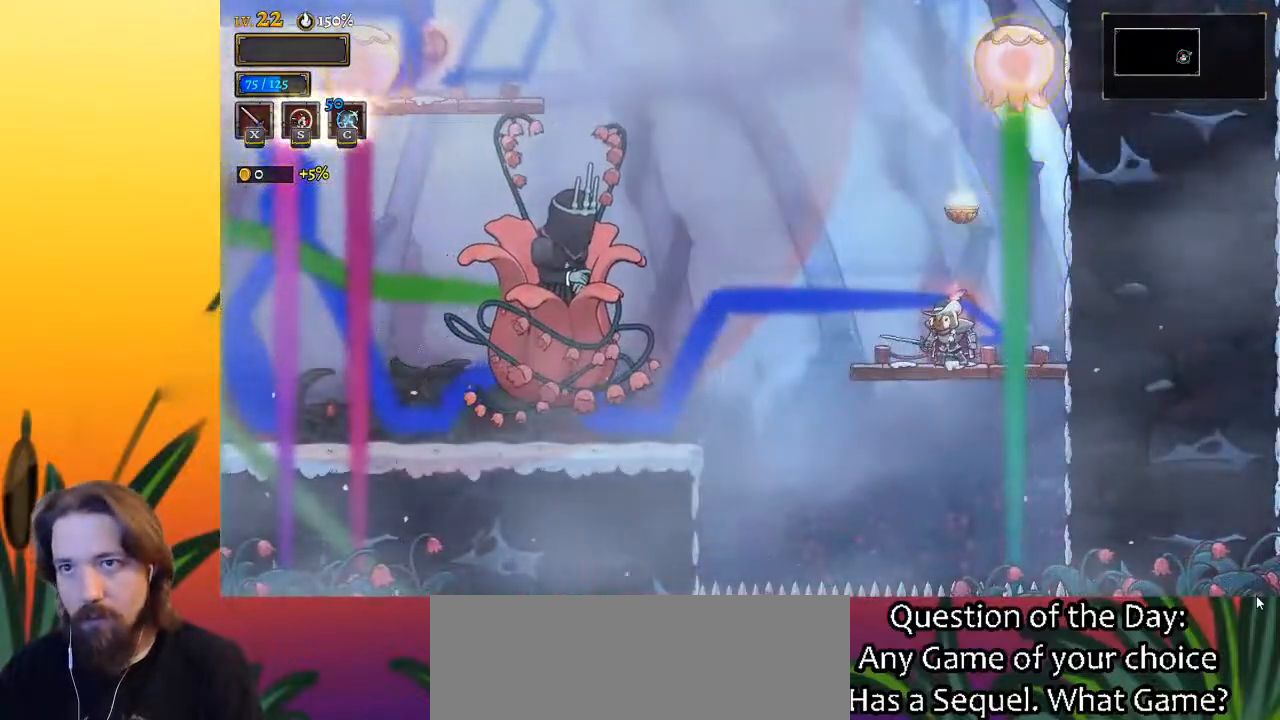
{"keys": ["left", "x"], "events": [[100, "left", "down"], [333, "x", "down"]]}
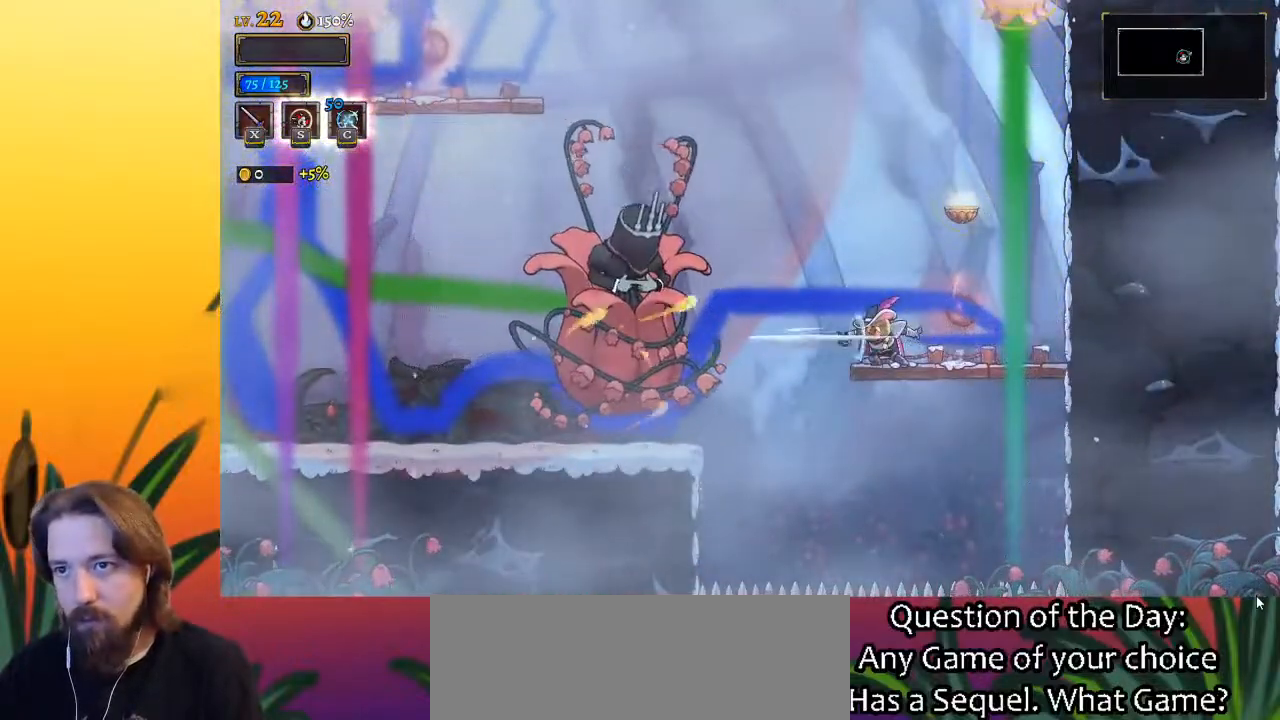
{"keys": ["left"], "events": [[17, "left", "up"], [17, "x", "up"], [67, "right", "down"], [117, "z", "down"], [383, "z", "up"], [450, "left", "down"], [450, "right", "up"]]}
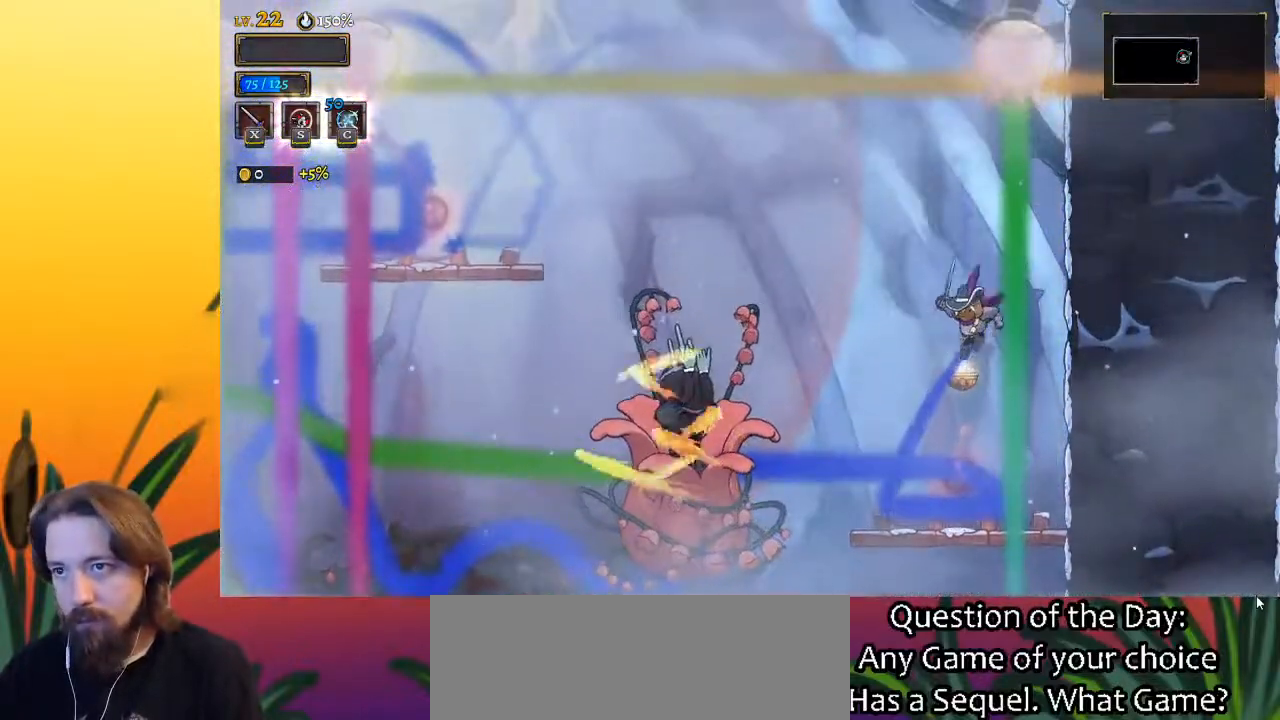
{"keys": ["left"], "events": [[83, "x", "down"], [217, "left", "up"], [217, "x", "up"], [267, "right", "down"], [500, "left", "down"], [500, "right", "up"]]}
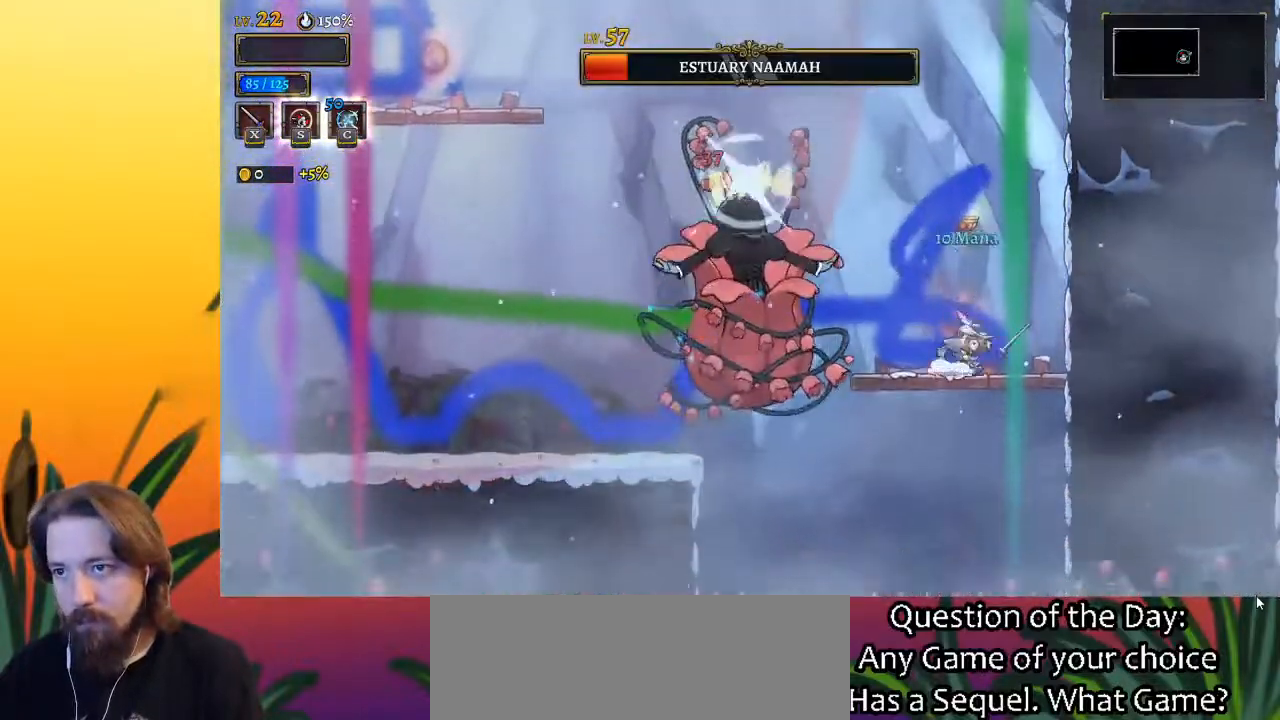
{"keys": ["right"], "events": [[100, "x", "down"], [133, "left", "up"], [133, "x", "up"], [233, "right", "down"]]}
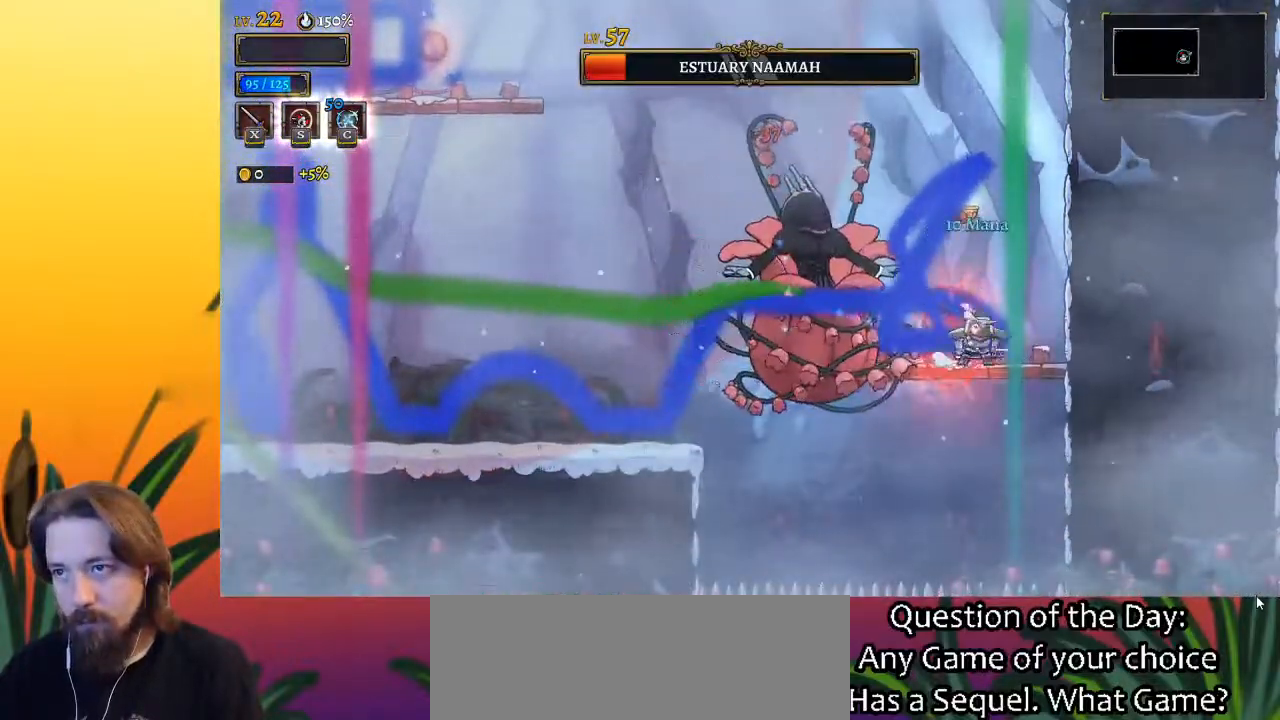
{"keys": ["left"], "events": [[67, "z", "down"], [100, "right", "up"], [100, "x", "down"], [150, "left", "down"], [350, "down", "down"], [383, "x", "up"], [433, "z", "up"], [483, "down", "up"]]}
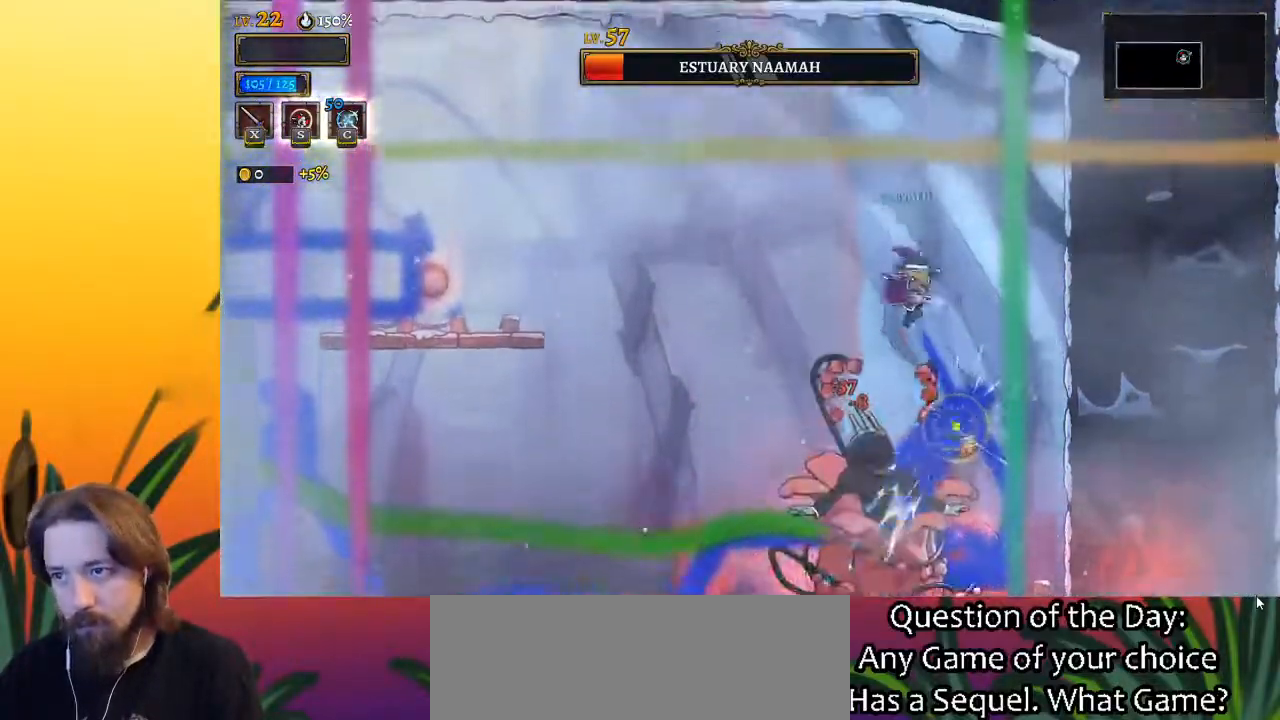
{"keys": ["a", "left"], "events": [[167, "a", "down"]]}
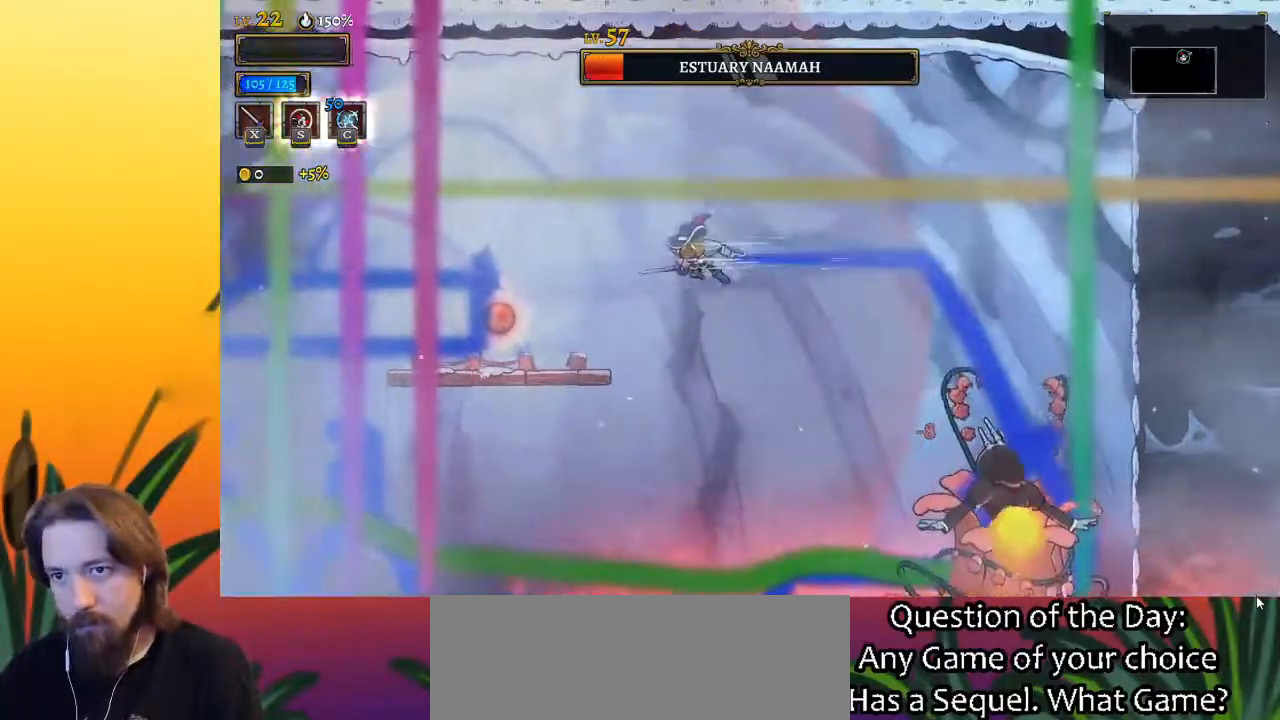
{"keys": ["left", "up"], "events": [[100, "a", "up"], [467, "up", "down"]]}
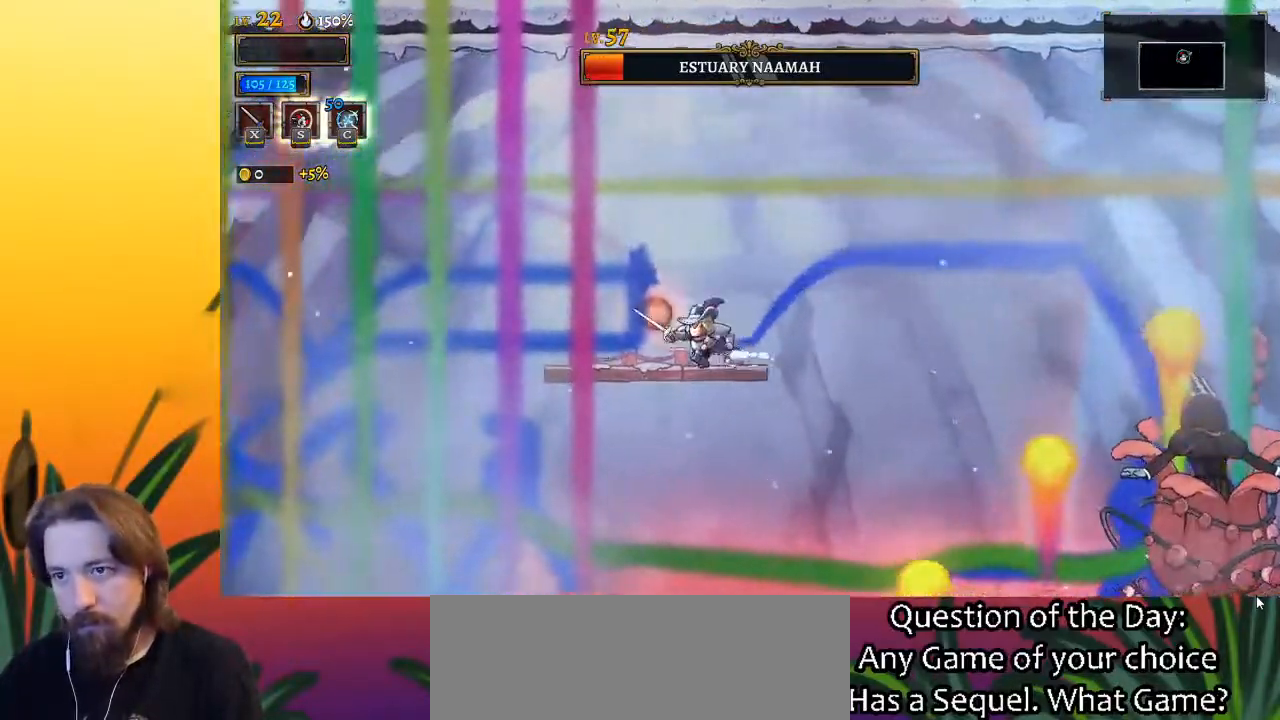
{"keys": ["right", "z"], "events": [[67, "left", "up"], [117, "up", "up"], [433, "right", "down"], [483, "z", "down"]]}
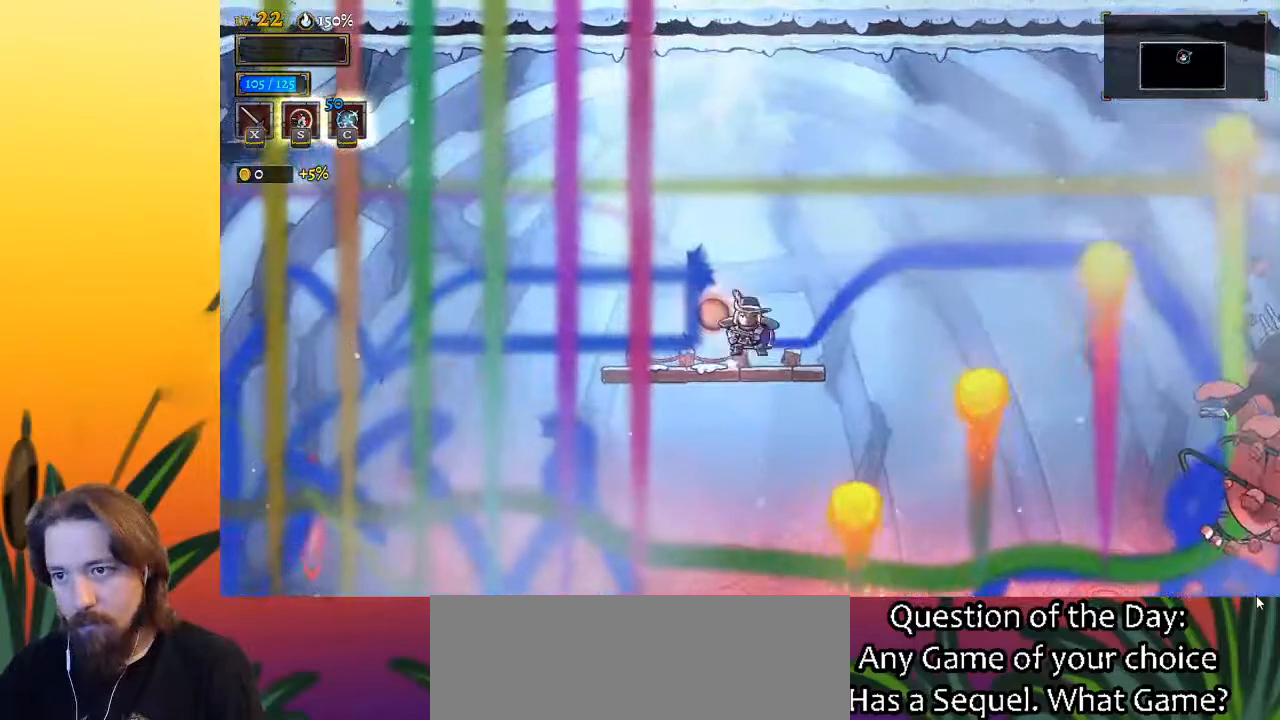
{"keys": ["right"], "events": [[83, "right", "up"], [83, "z", "up"], [450, "right", "down"]]}
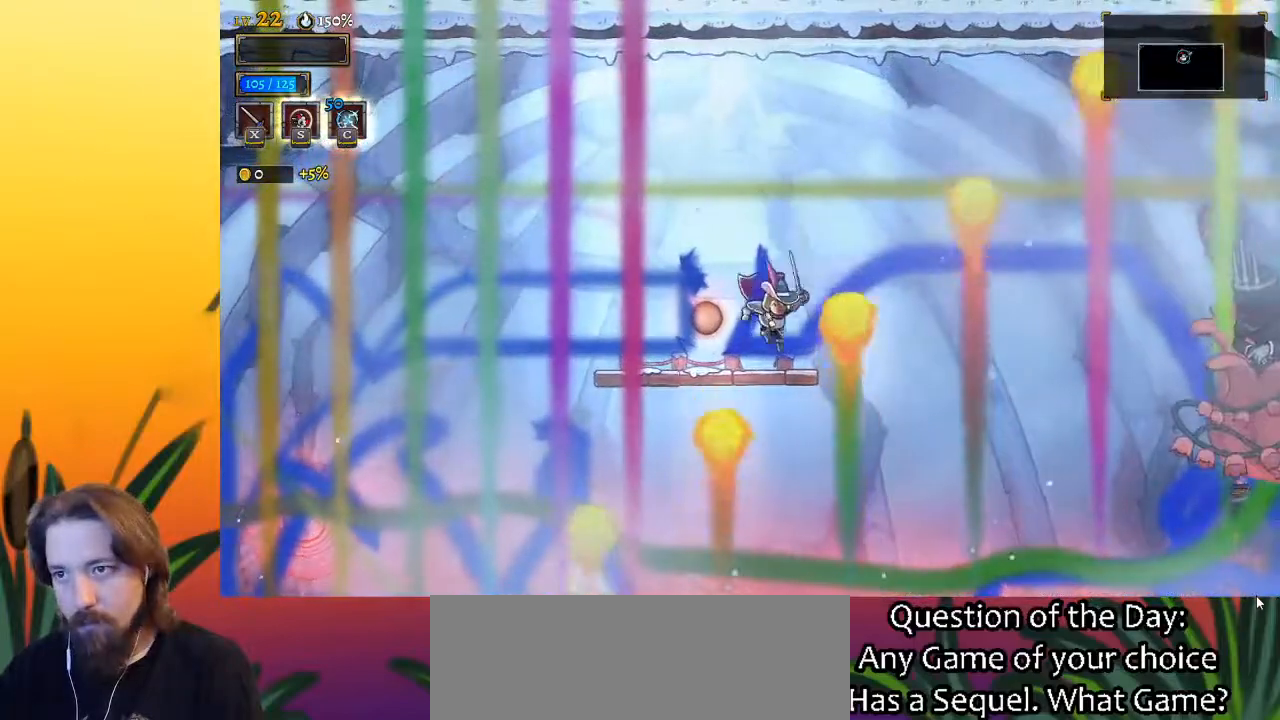
{"keys": [], "events": [[50, "right", "up"], [150, "c", "down"], [233, "c", "up"]]}
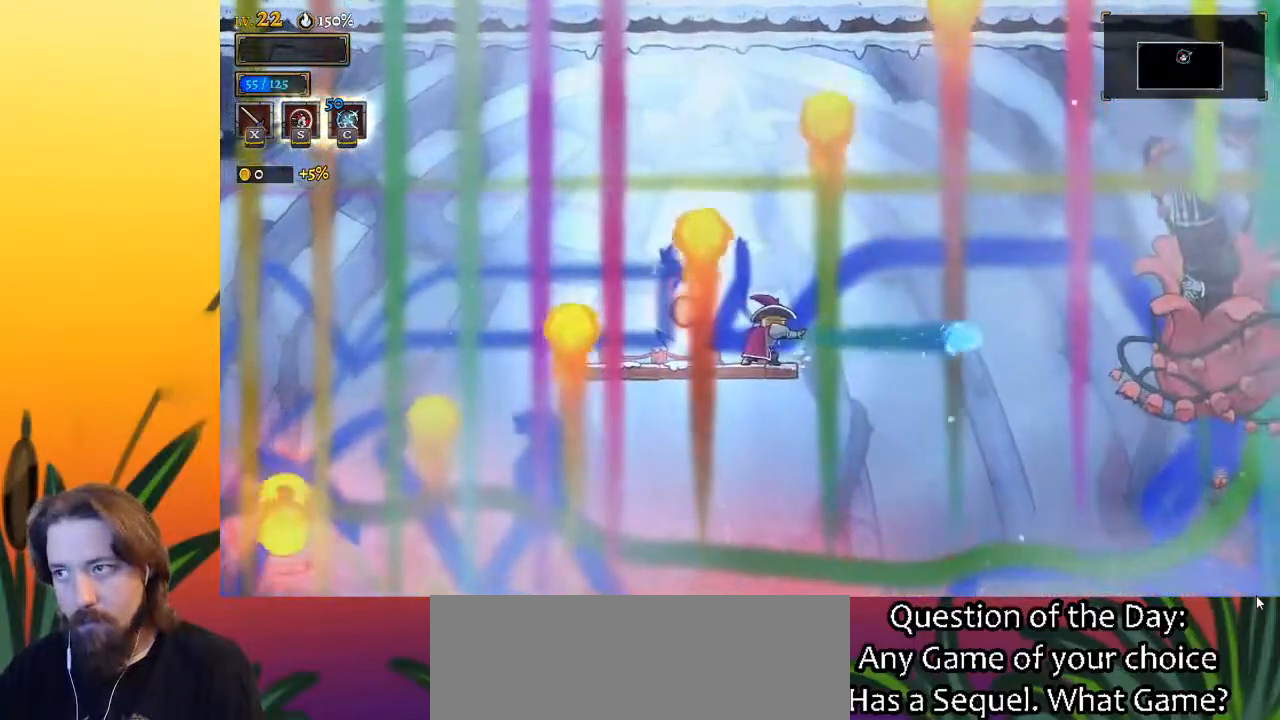
{"keys": ["right", "z"], "events": [[200, "right", "down"], [250, "z", "down"]]}
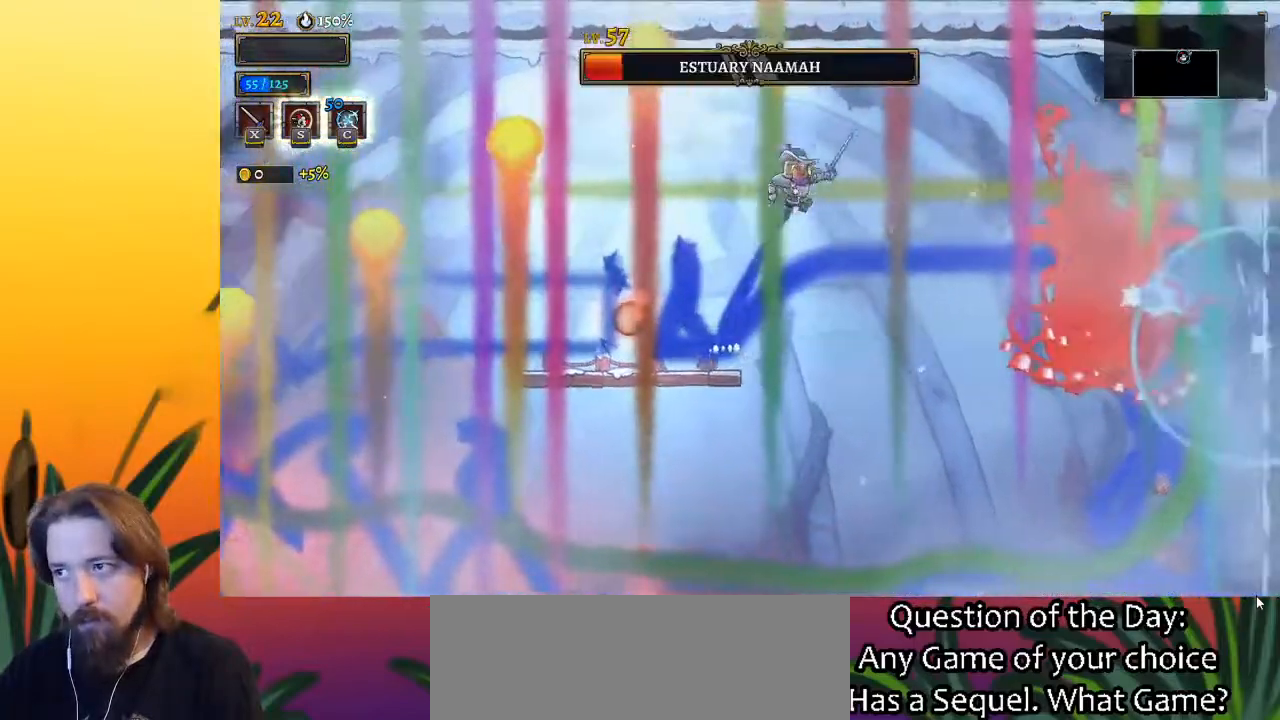
{"keys": [], "events": [[83, "z", "up"], [217, "x", "down"], [317, "right", "up"], [367, "x", "up"]]}
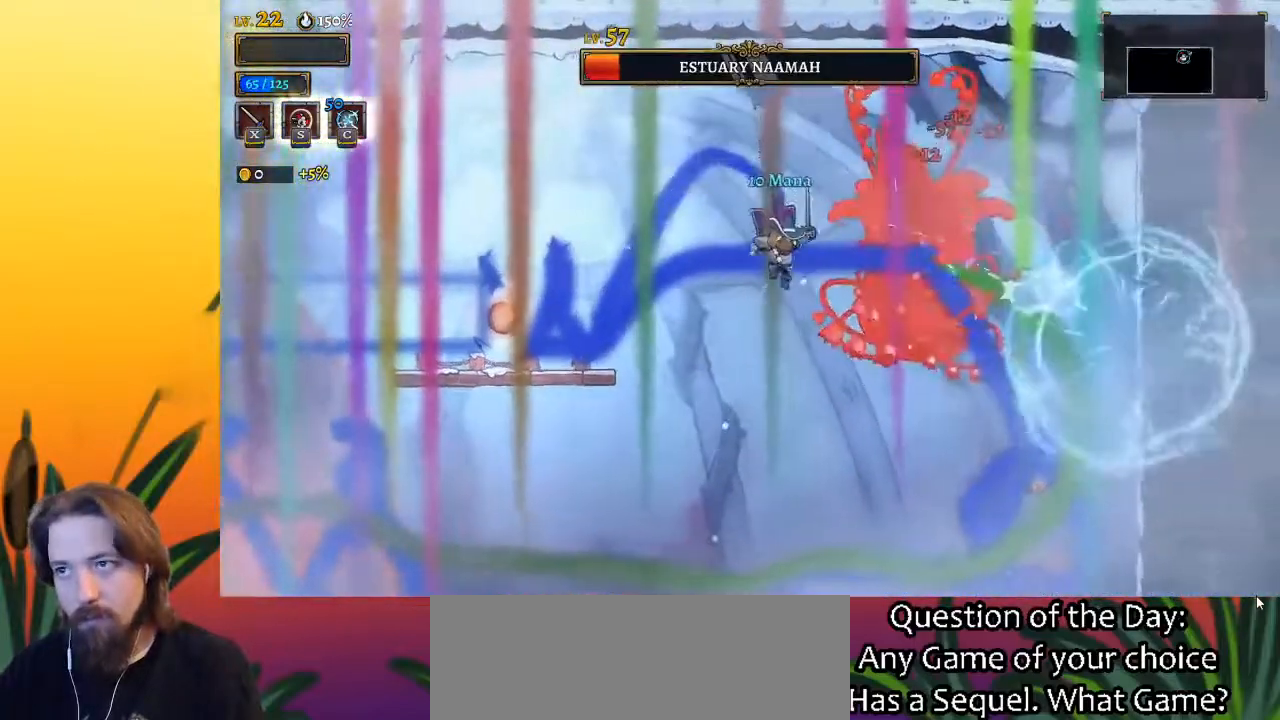
{"keys": ["a", "left"], "events": [[50, "z", "down"], [133, "x", "down"], [283, "left", "down"], [367, "x", "up"], [367, "z", "up"], [467, "a", "down"]]}
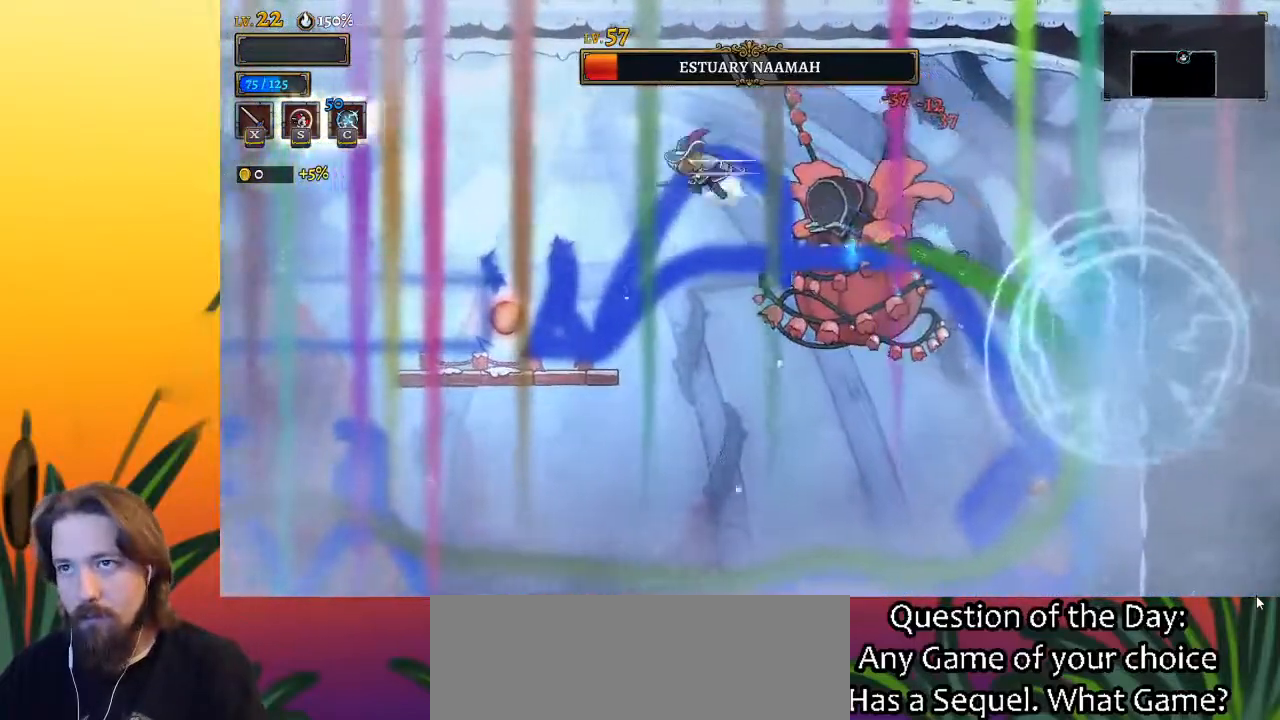
{"keys": ["right", "x"], "events": [[117, "a", "up"], [300, "left", "up"], [350, "right", "down"], [433, "x", "down"]]}
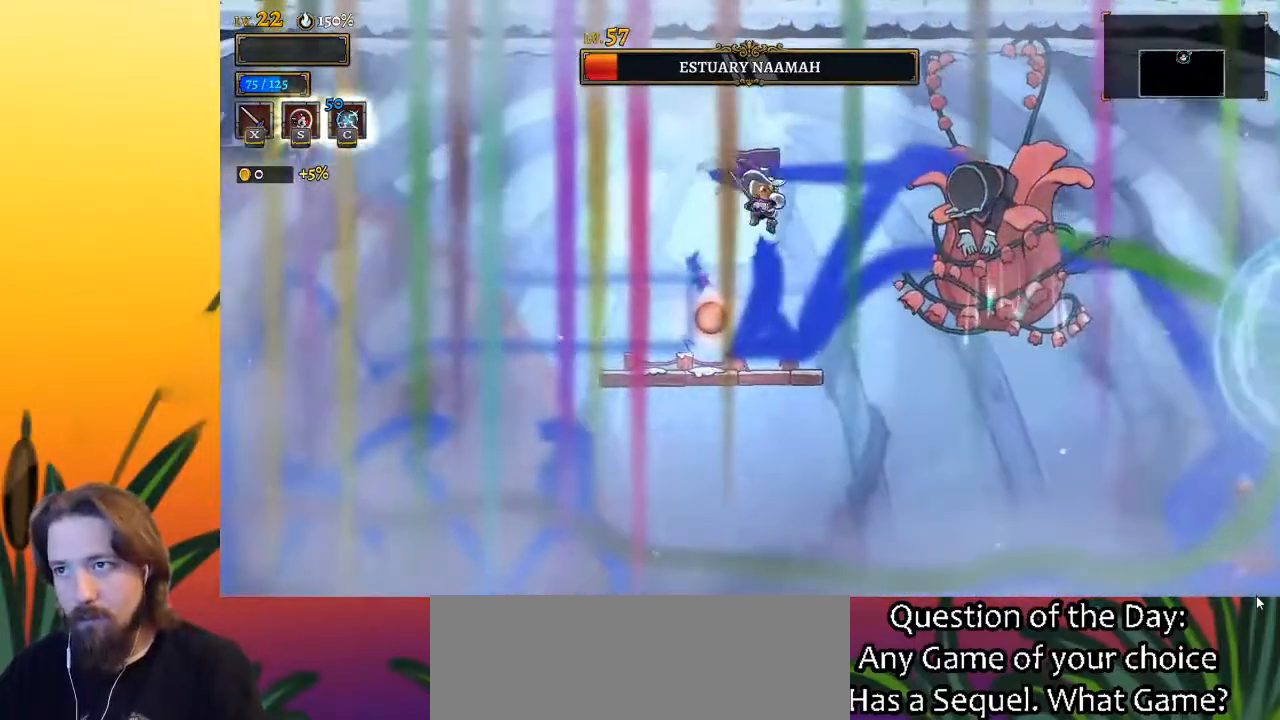
{"keys": ["right", "x"], "events": [[33, "right", "up"], [83, "x", "up"], [117, "left", "down"], [350, "left", "up"], [400, "right", "down"], [500, "x", "down"]]}
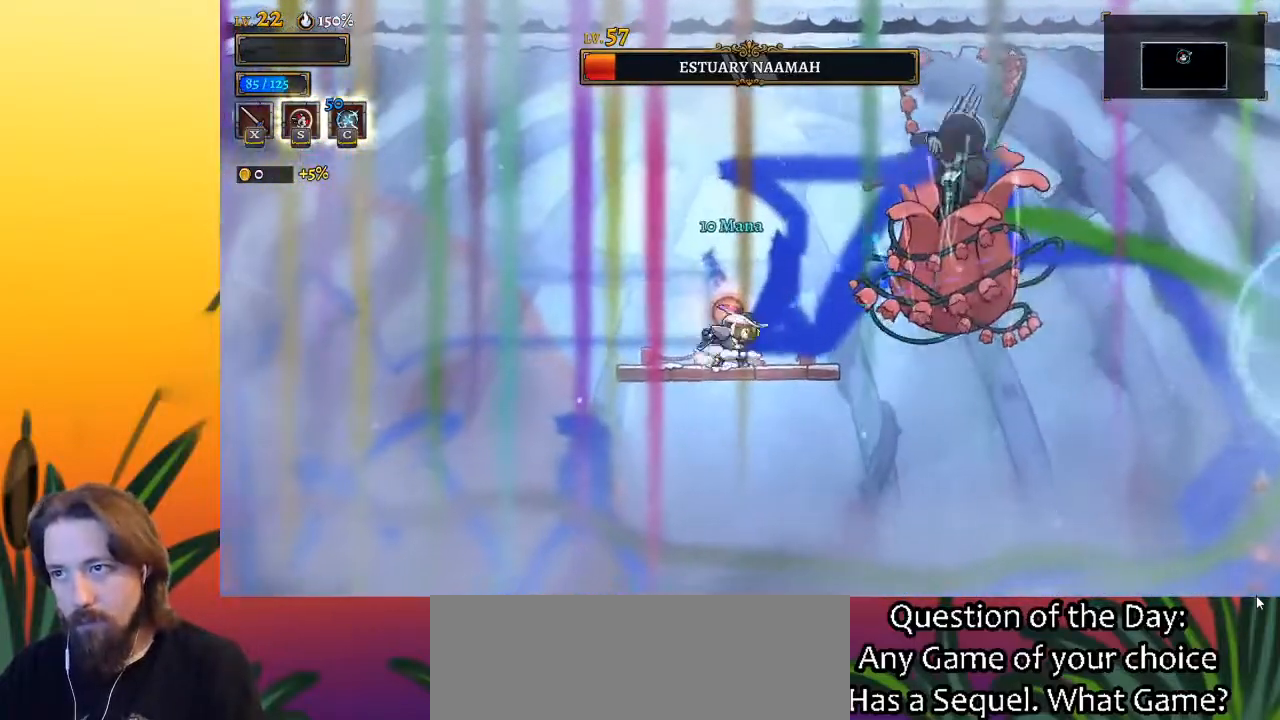
{"keys": [], "events": [[50, "right", "up"], [83, "x", "up"], [367, "x", "down"], [467, "x", "up"]]}
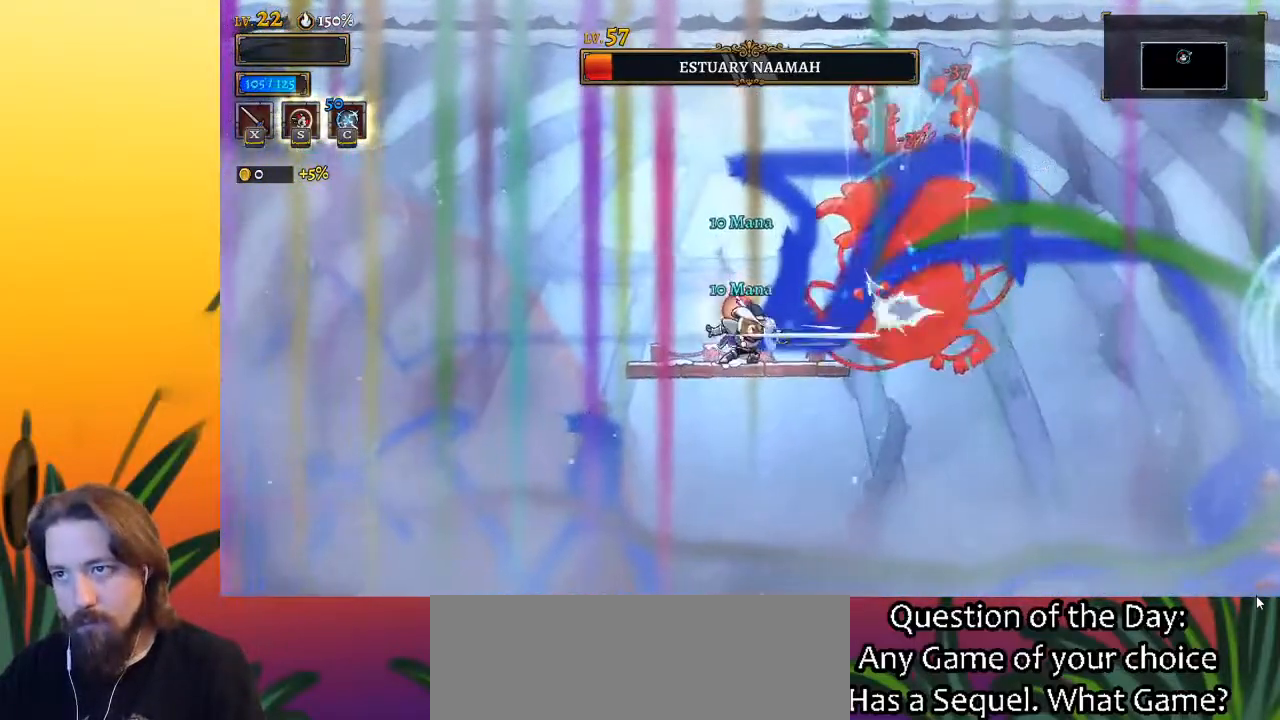
{"keys": ["left", "right", "z"], "events": [[67, "left", "down"], [433, "z", "down"], [483, "right", "down"]]}
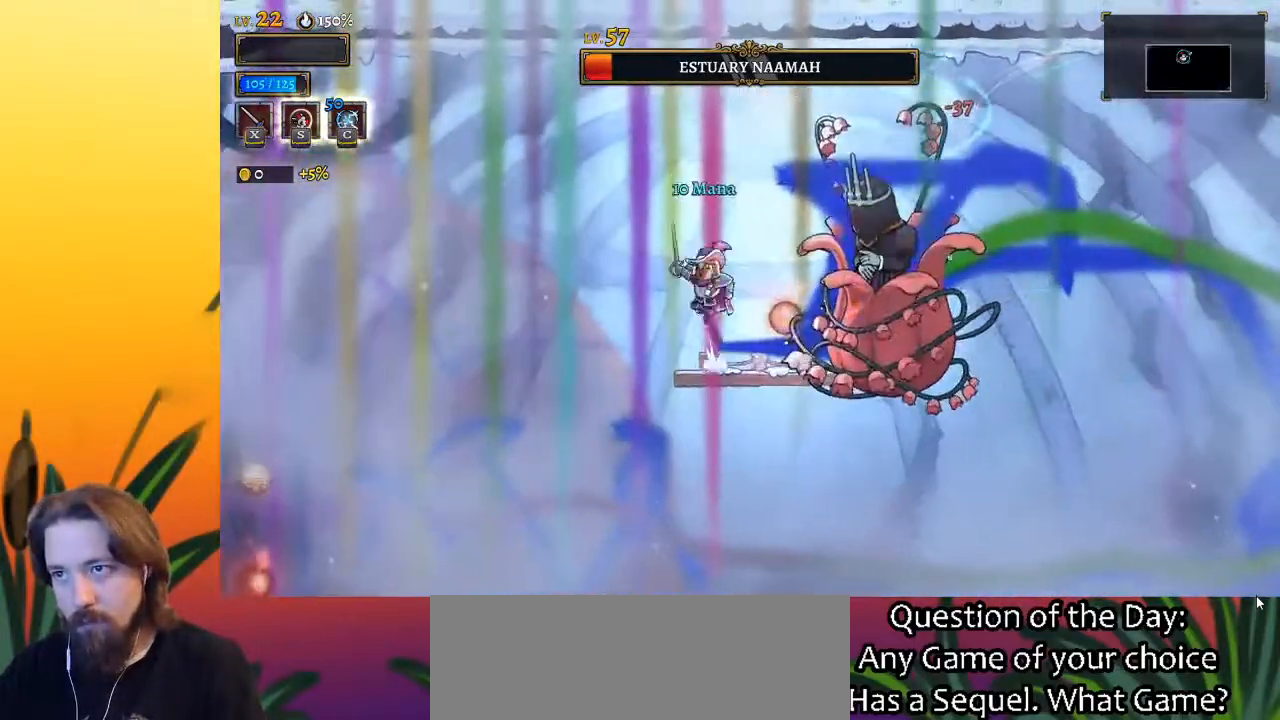
{"keys": ["right", "x", "z"], "events": [[33, "left", "up"], [33, "x", "down"]]}
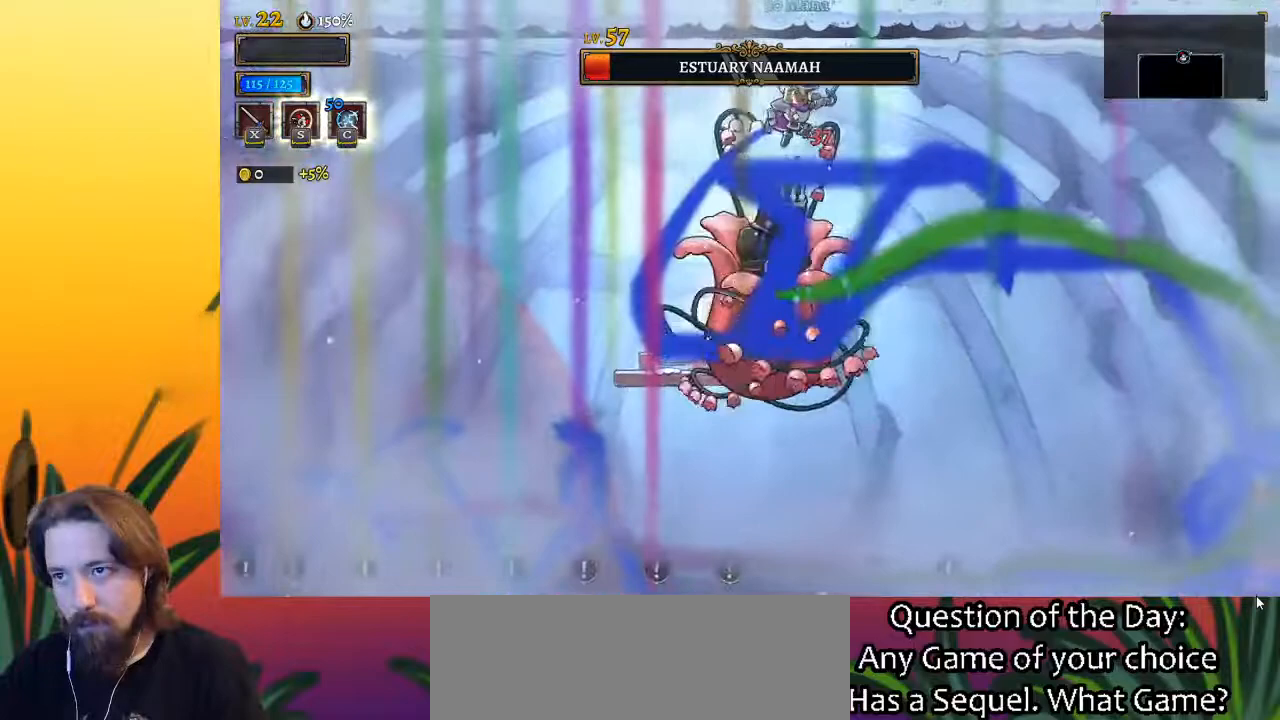
{"keys": ["z"], "events": [[100, "x", "up"], [100, "z", "up"], [133, "left", "down"], [183, "right", "up"], [183, "x", "down"], [233, "left", "up"], [283, "x", "up"], [467, "z", "down"]]}
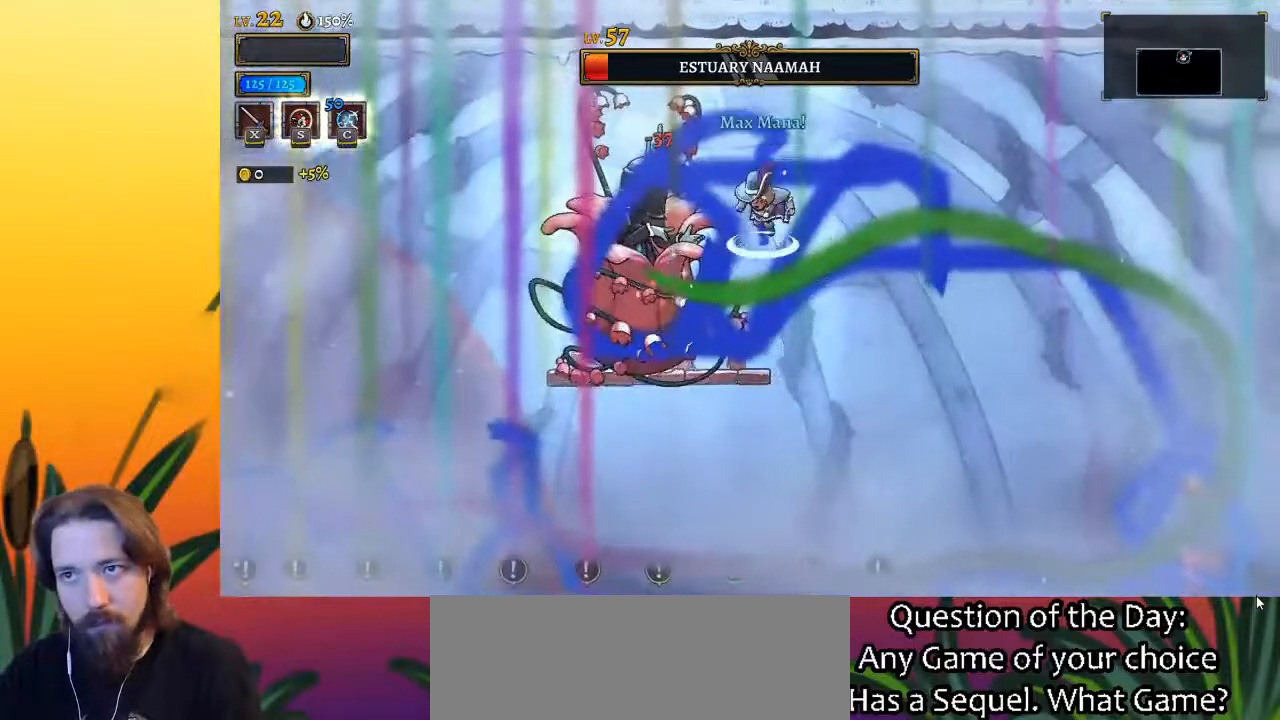
{"keys": [], "events": [[17, "x", "down"], [67, "left", "down"], [150, "left", "up"], [250, "x", "up"], [300, "z", "up"], [383, "x", "down"], [483, "x", "up"]]}
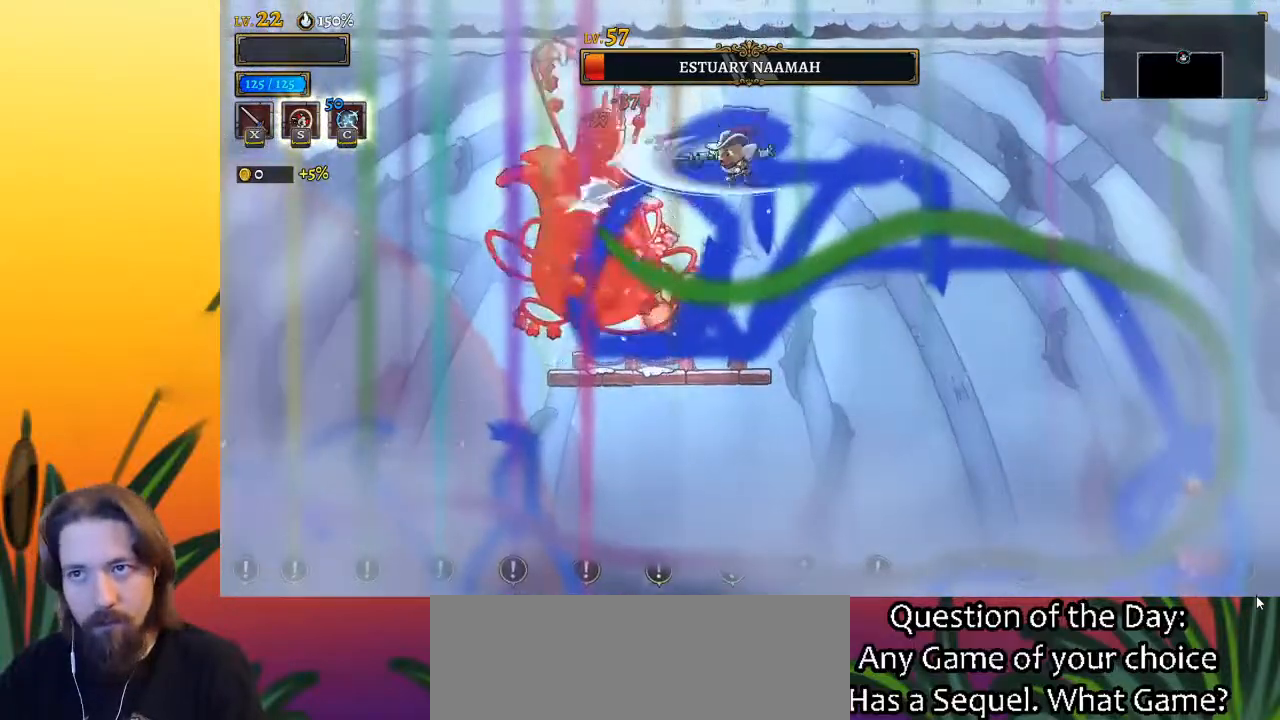
{"keys": [], "events": [[33, "x", "down"], [117, "x", "up"]]}
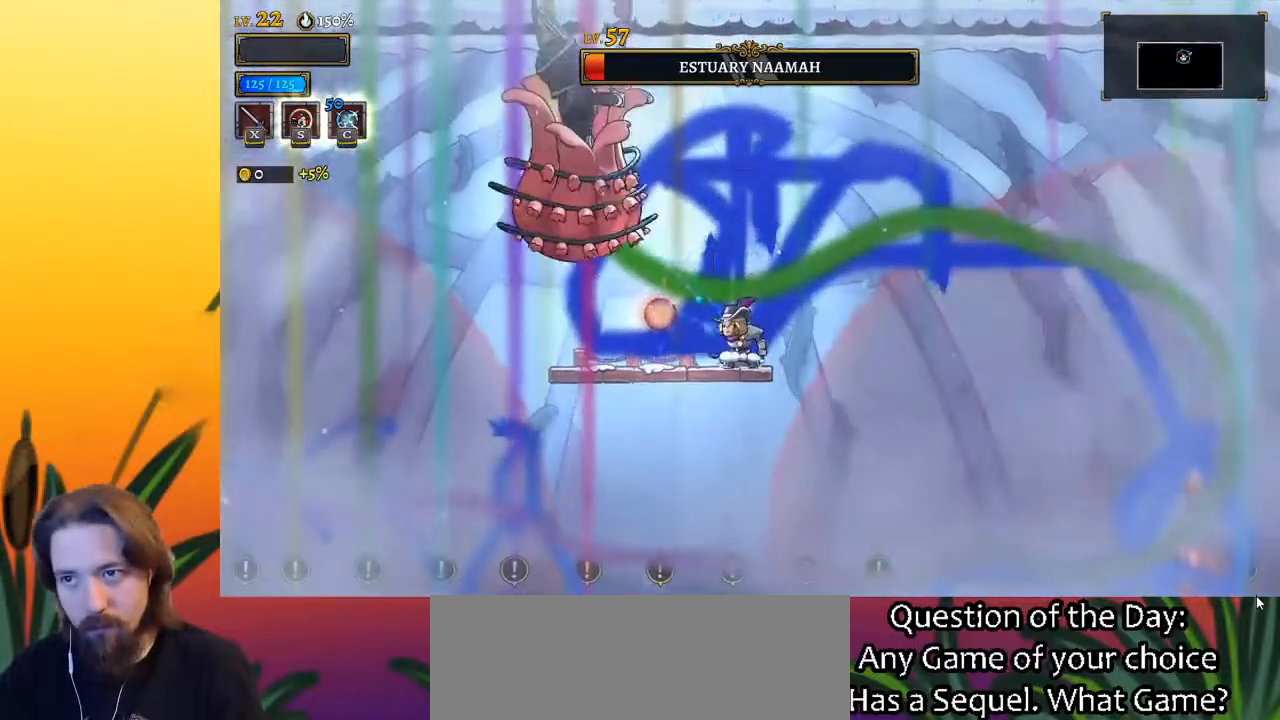
{"keys": [], "events": [[50, "down", "down"], [183, "down", "up"]]}
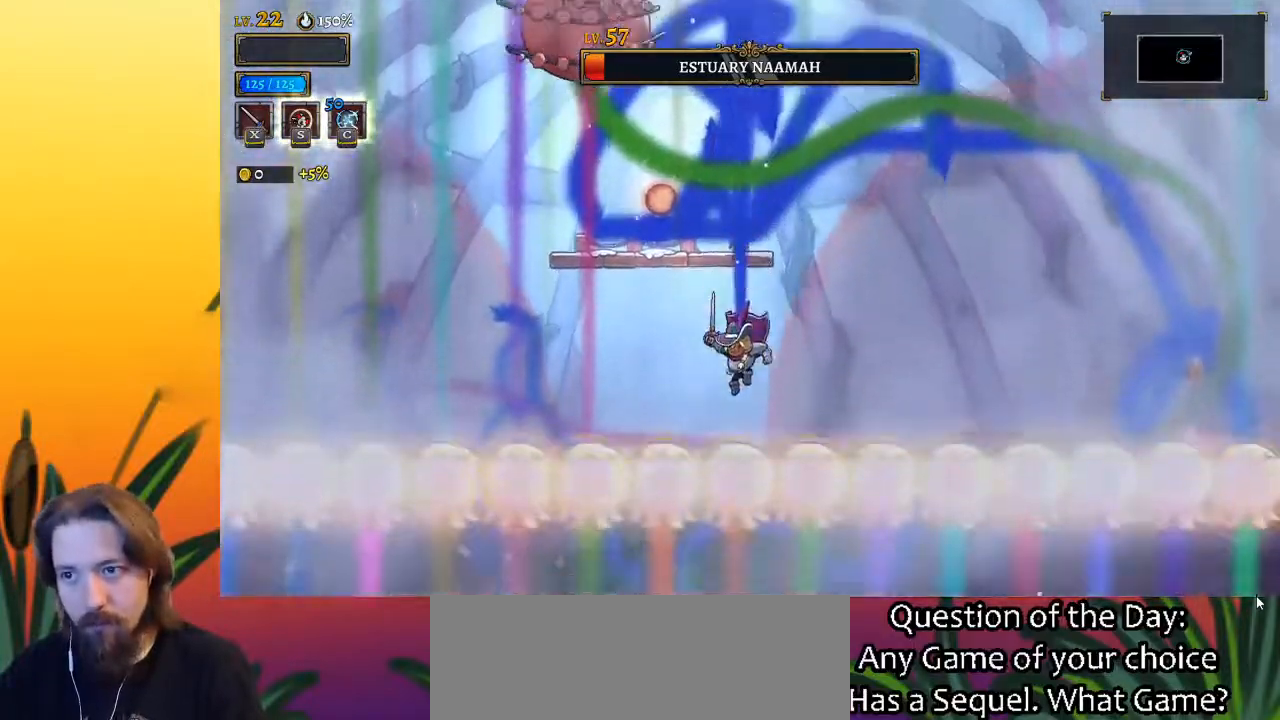
{"keys": ["right"], "events": [[17, "s", "down"], [150, "s", "up"], [483, "right", "down"]]}
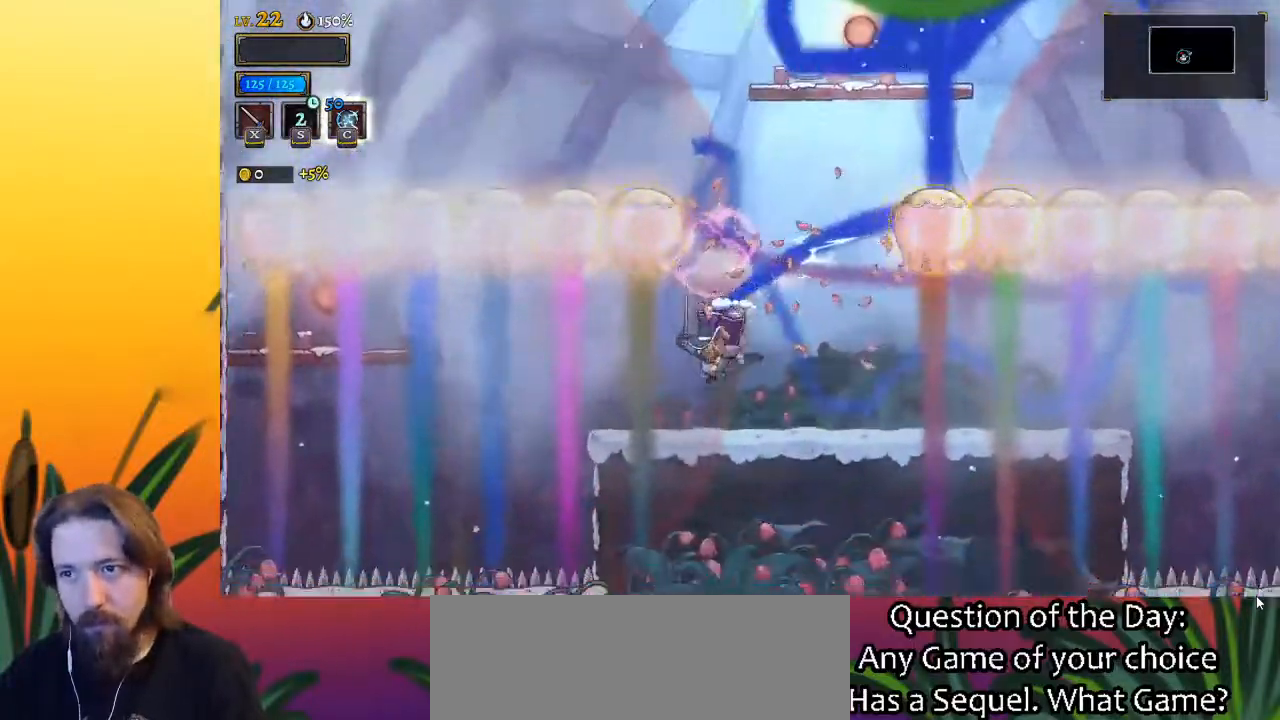
{"keys": ["z"], "events": [[167, "right", "up"], [500, "z", "down"]]}
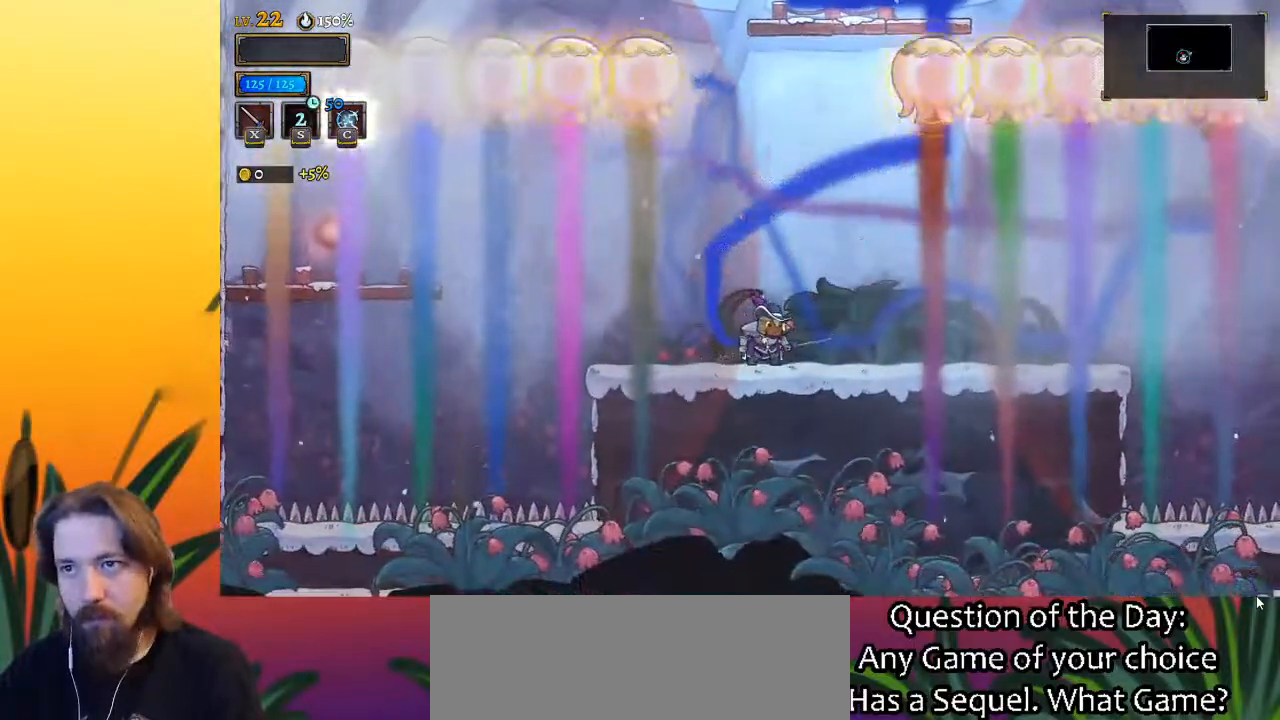
{"keys": ["a", "left"], "events": [[50, "left", "down"], [283, "z", "up"], [383, "a", "down"]]}
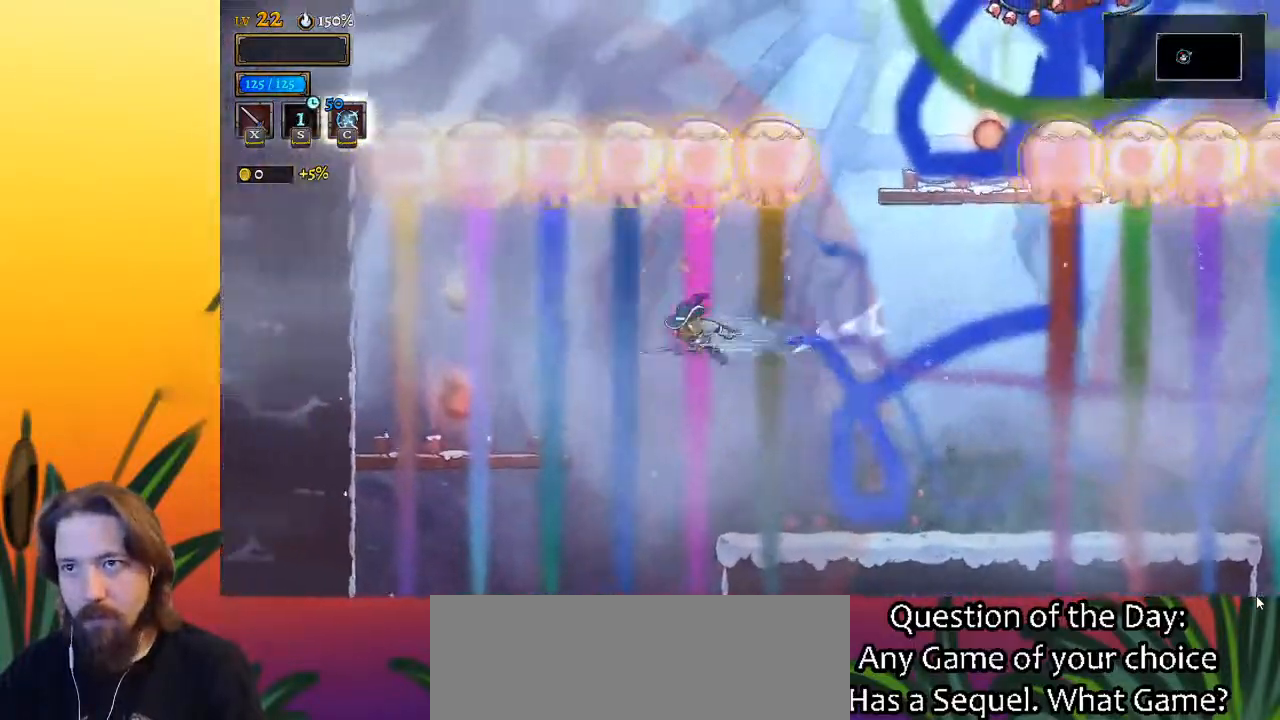
{"keys": ["left"], "events": [[250, "a", "up"]]}
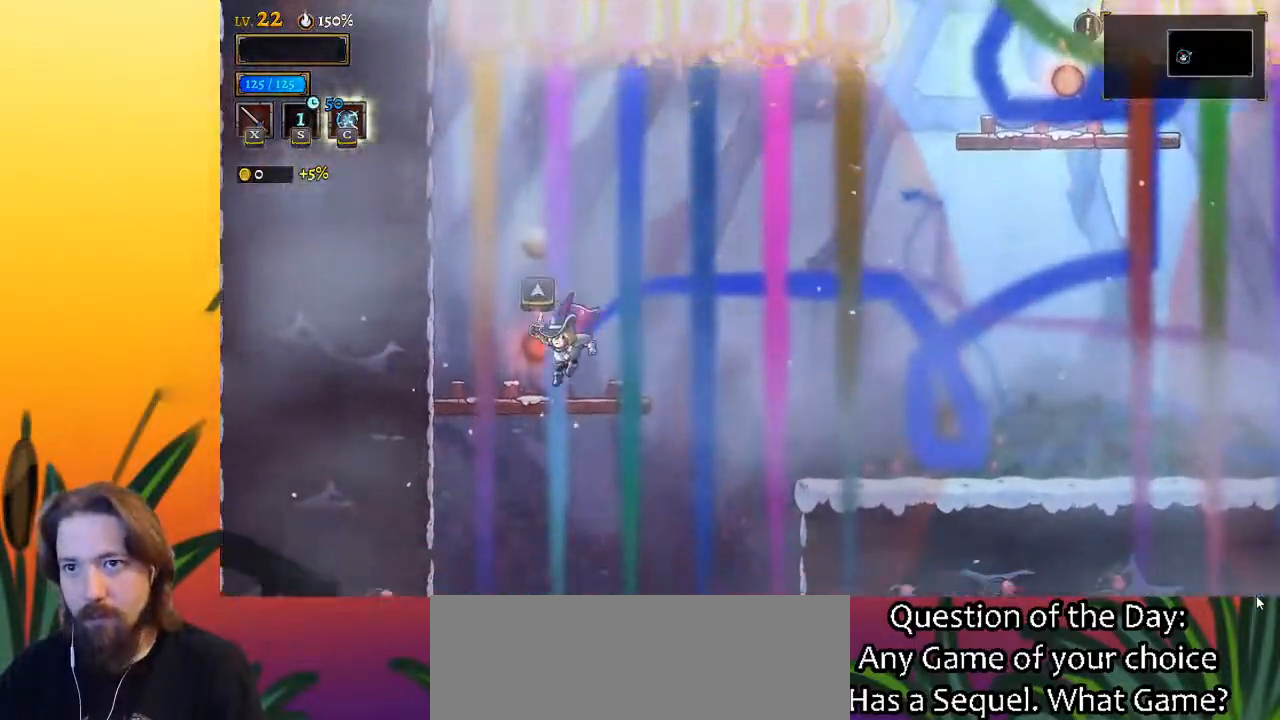
{"keys": [], "events": [[33, "left", "up"], [83, "up", "down"], [167, "up", "up"]]}